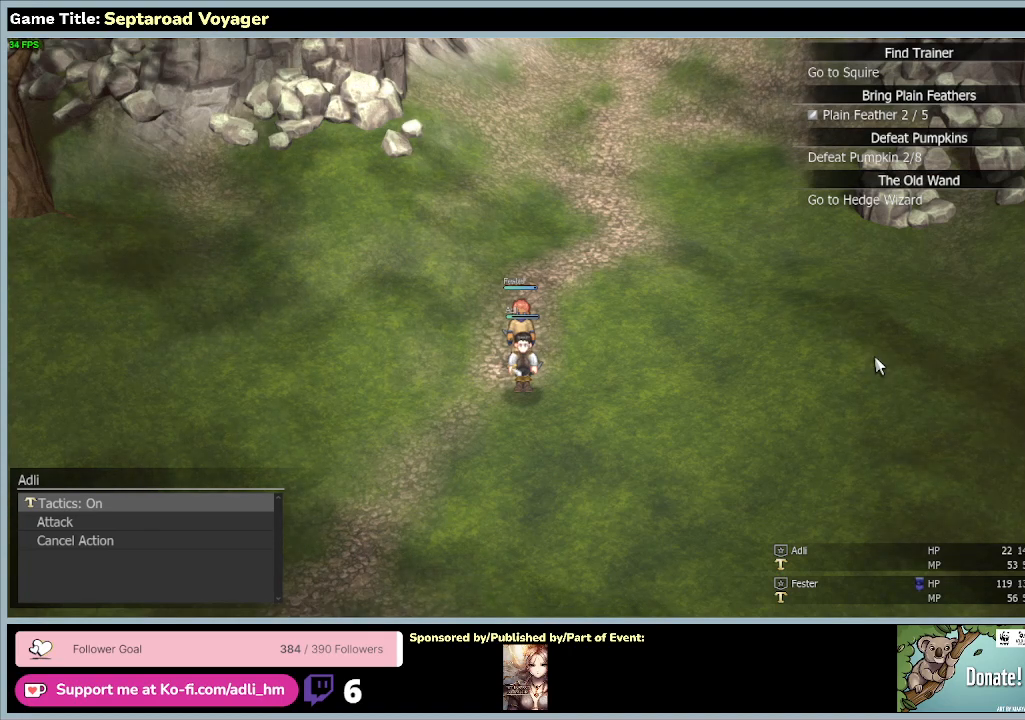
Gameplay with keyboard and mouse; each line is a JSON object with the keys and mouse buttons held at the frame after it. "events" lists presses ("down") and releases ("up") of "0", "1", "2", "3", "4", "5", "6", "7", "8", "9", "a", "alt", "b", "c", "caps_lock", "ctrl", "d", "down", "e", "escape", "f", "f1", "f2", "f3", "f4", "f5", "f6", "f7", "f8", "g", "h", "i", "j", "k", "l", "left", "m", "n", "o", "p", "q", "r", "return", "right", "s", "shift", "space", "t", "tab", "tilde", "u", "up", "v", "w", "x", "y", "z", "mouse_left", "mouse_wheel" and "mouse_right" between this image and that frame as [ms after this image, input, new state], when the widget could be followed in between. "mouse_left", "mouse_wheel", "mouse_right" = the "left", "wheel", "right" buttons of the "mouse" list. No other keys are recorded. "wheel" means that the mouse wheel is clicked or scrolled. Mouse movement is not recorded.
{"keys": ["a", "s"], "mouse": [], "events": [[33, "a", "down"], [233, "s", "down"]]}
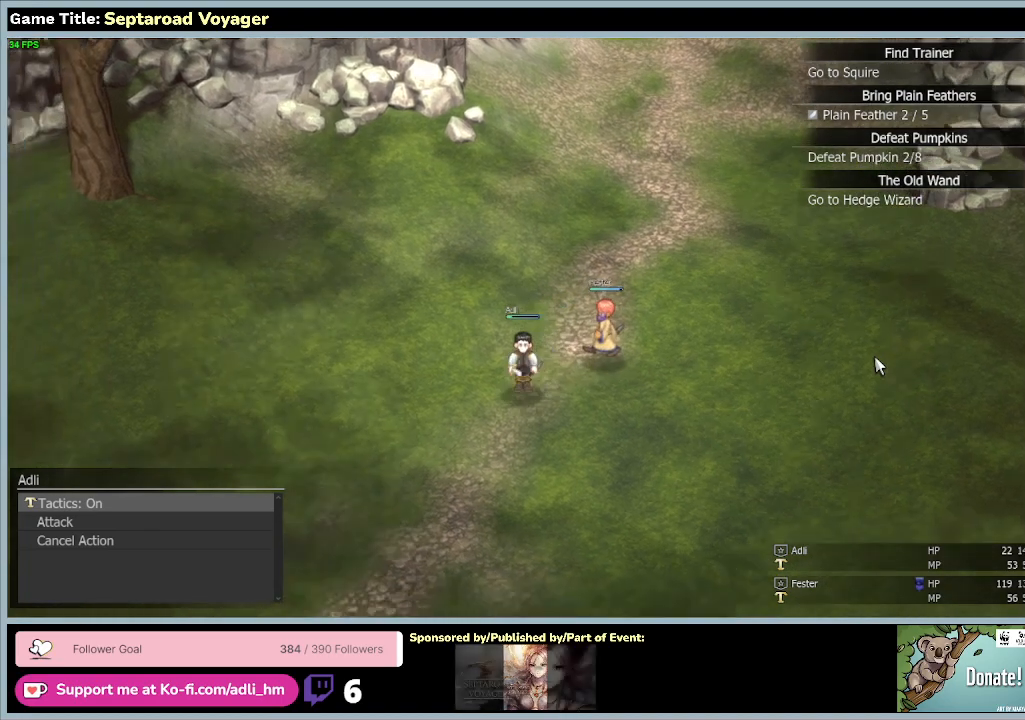
{"keys": ["a", "s"], "mouse": [], "events": []}
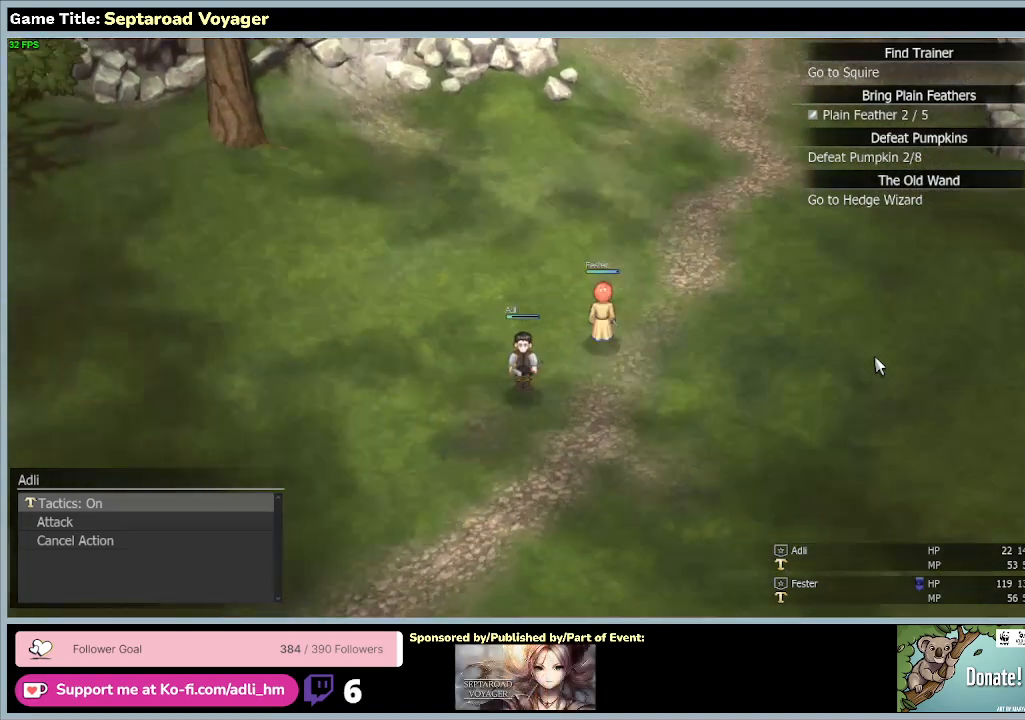
{"keys": ["a", "s"], "mouse": [], "events": []}
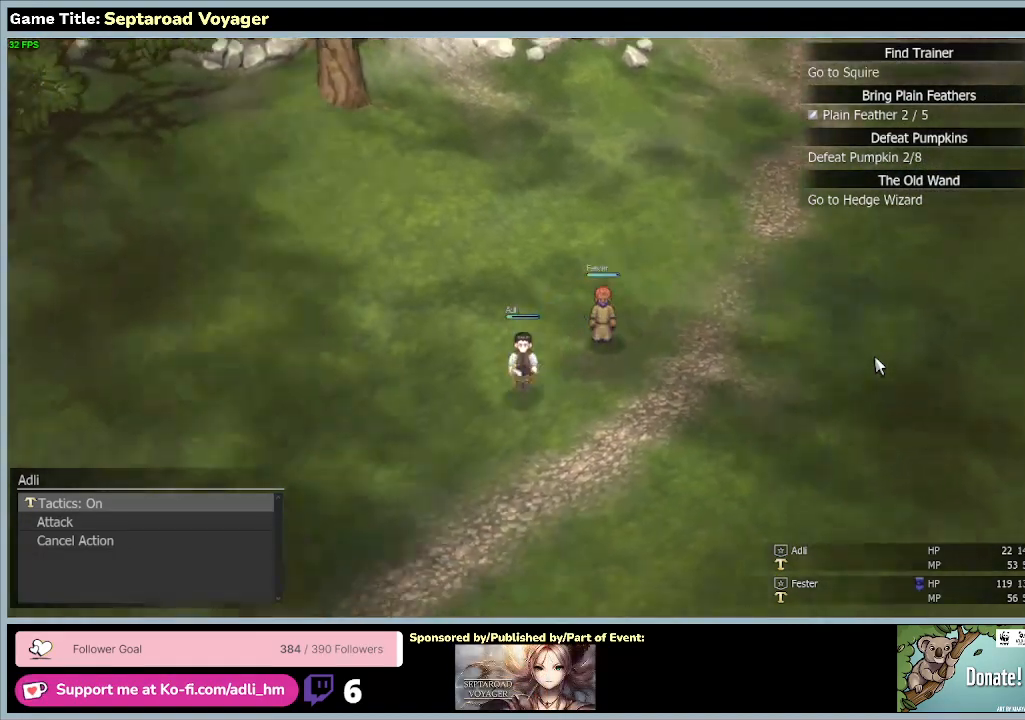
{"keys": ["a", "s"], "mouse": [], "events": []}
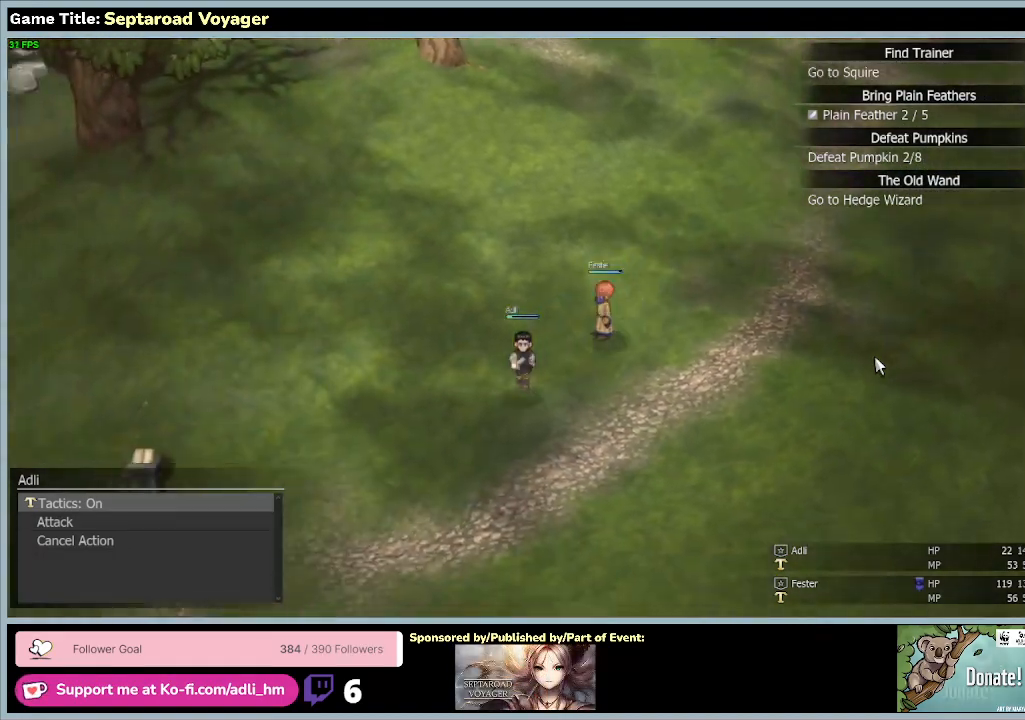
{"keys": ["a", "s"], "mouse": [], "events": []}
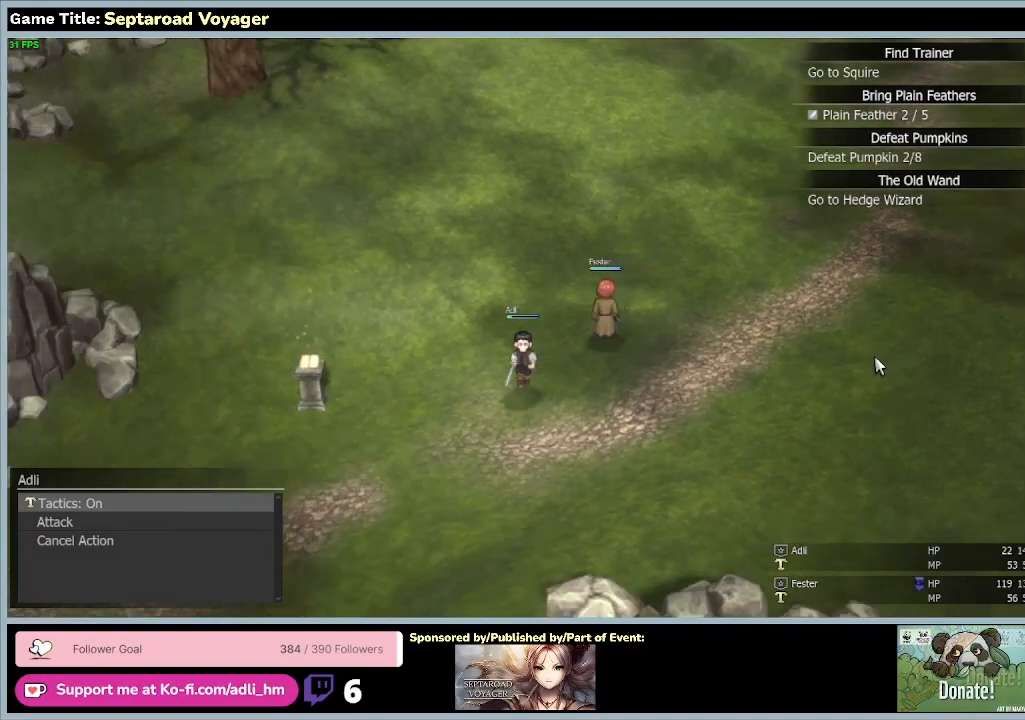
{"keys": ["a"], "mouse": [], "events": [[333, "s", "up"]]}
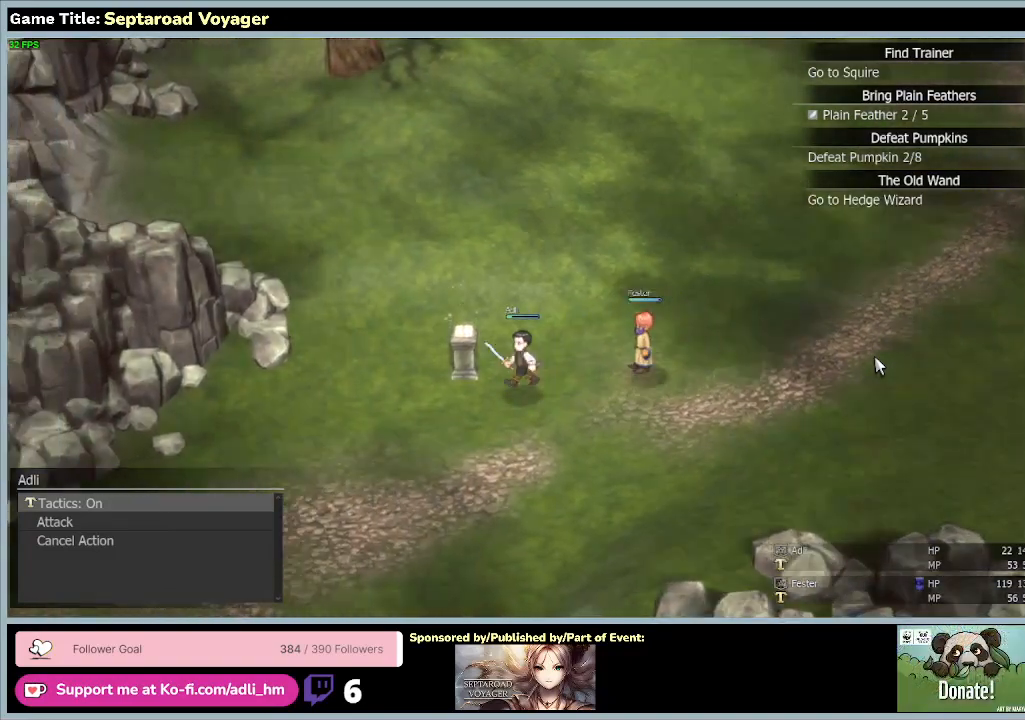
{"keys": ["a", "s"], "mouse": [], "events": [[167, "s", "down"]]}
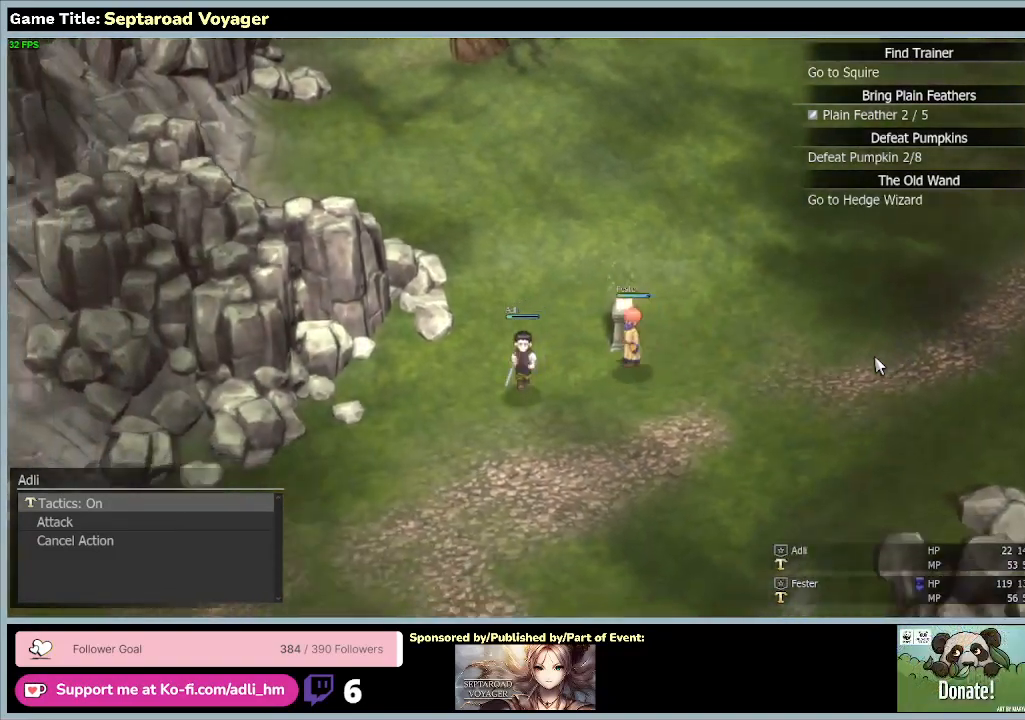
{"keys": ["s"], "mouse": [], "events": [[233, "a", "up"]]}
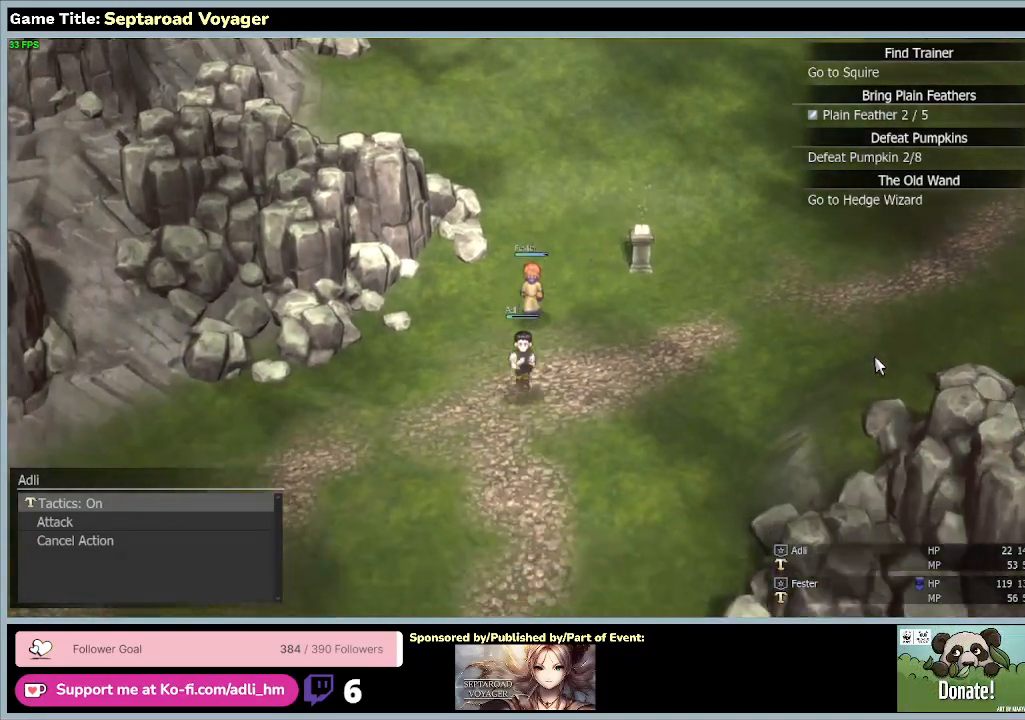
{"keys": ["s"], "mouse": [], "events": []}
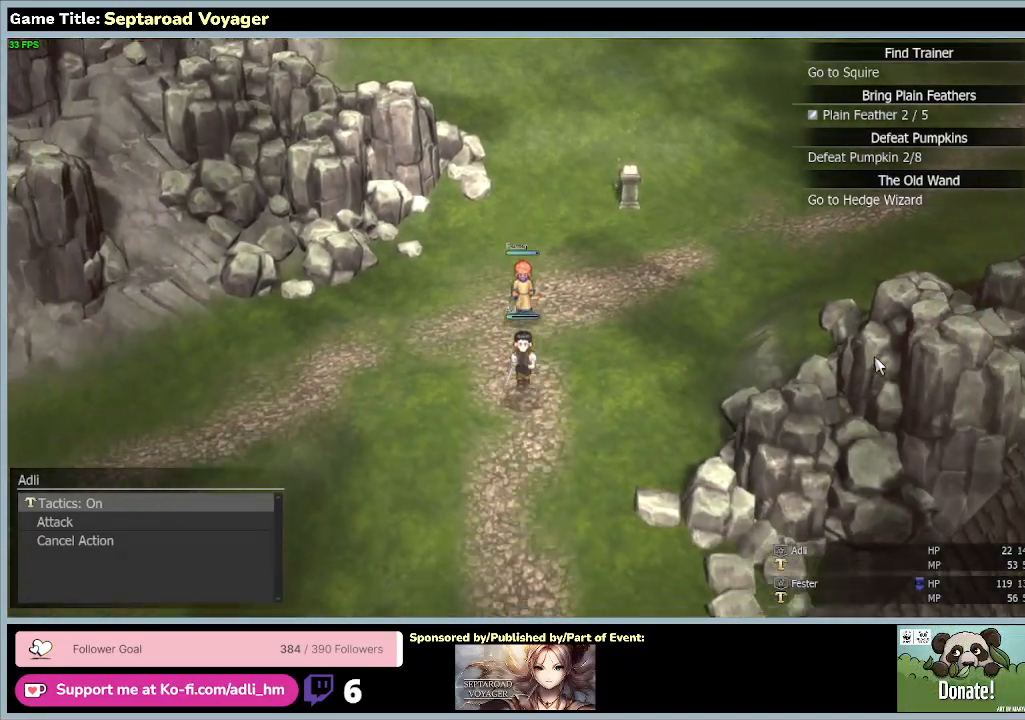
{"keys": ["a", "s"], "mouse": [], "events": [[267, "a", "down"]]}
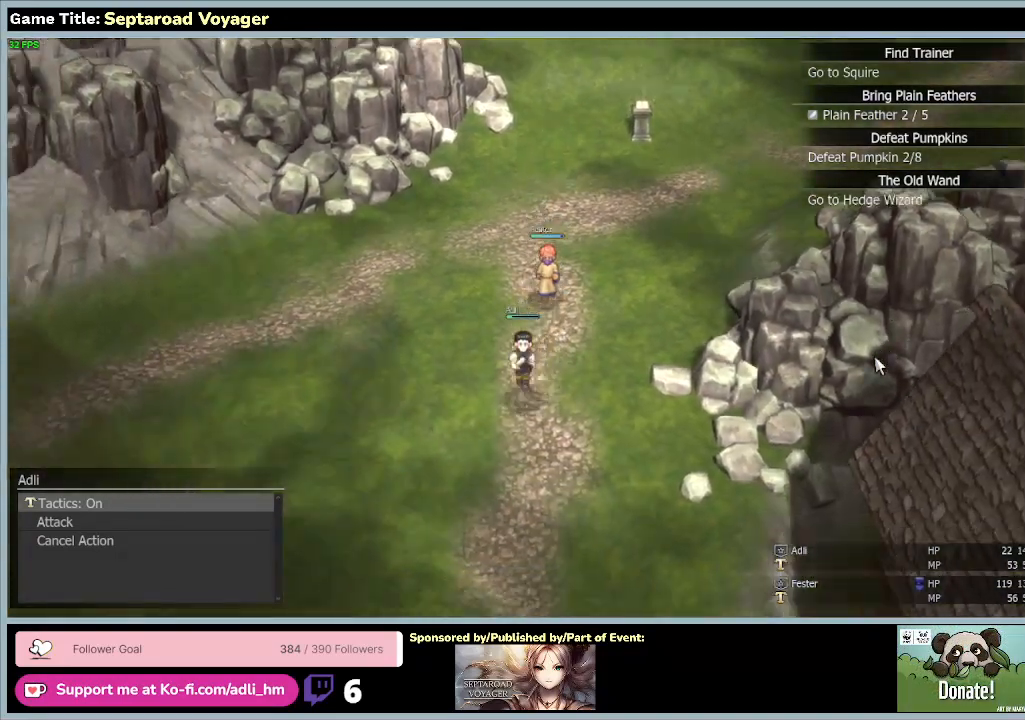
{"keys": ["a", "s"], "mouse": [], "events": []}
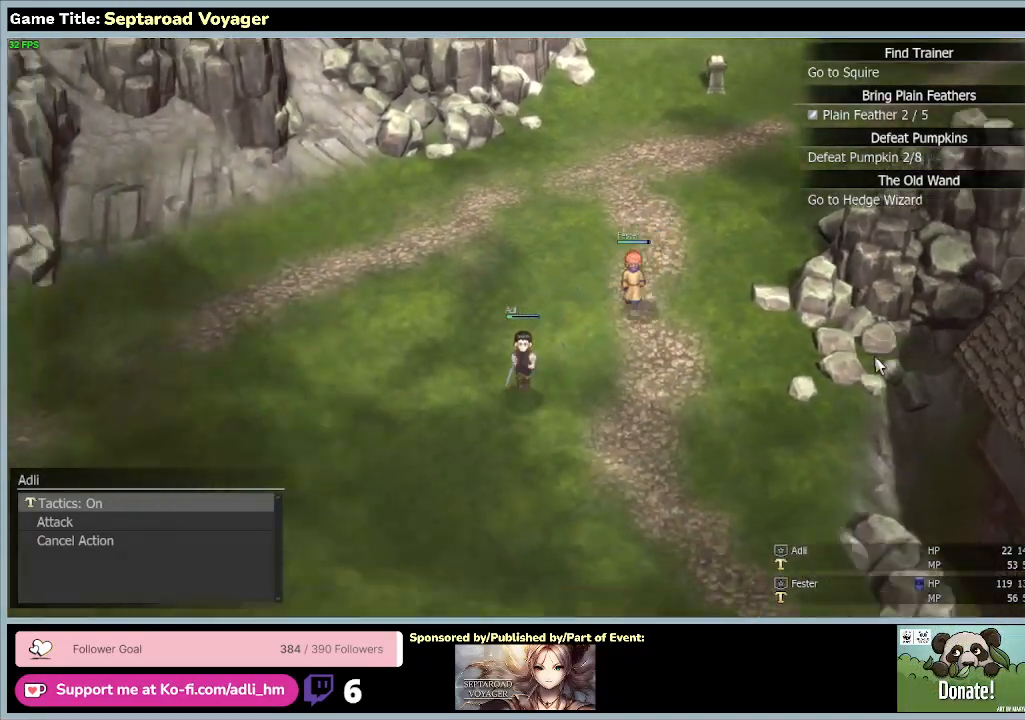
{"keys": ["a", "s"], "mouse": [], "events": []}
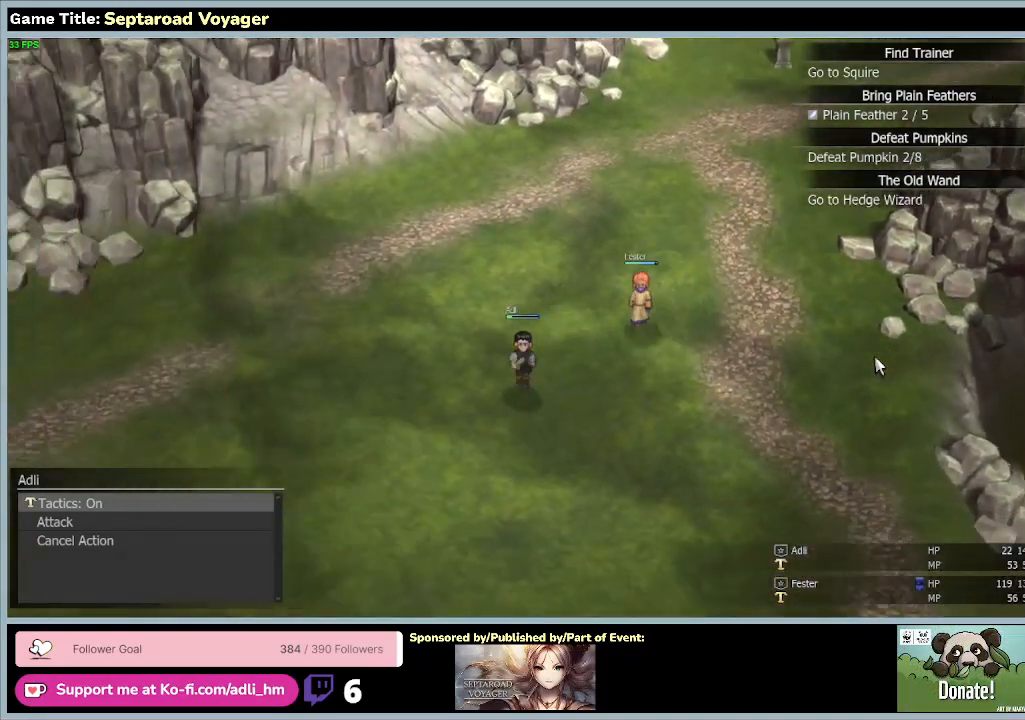
{"keys": ["a", "s"], "mouse": [], "events": []}
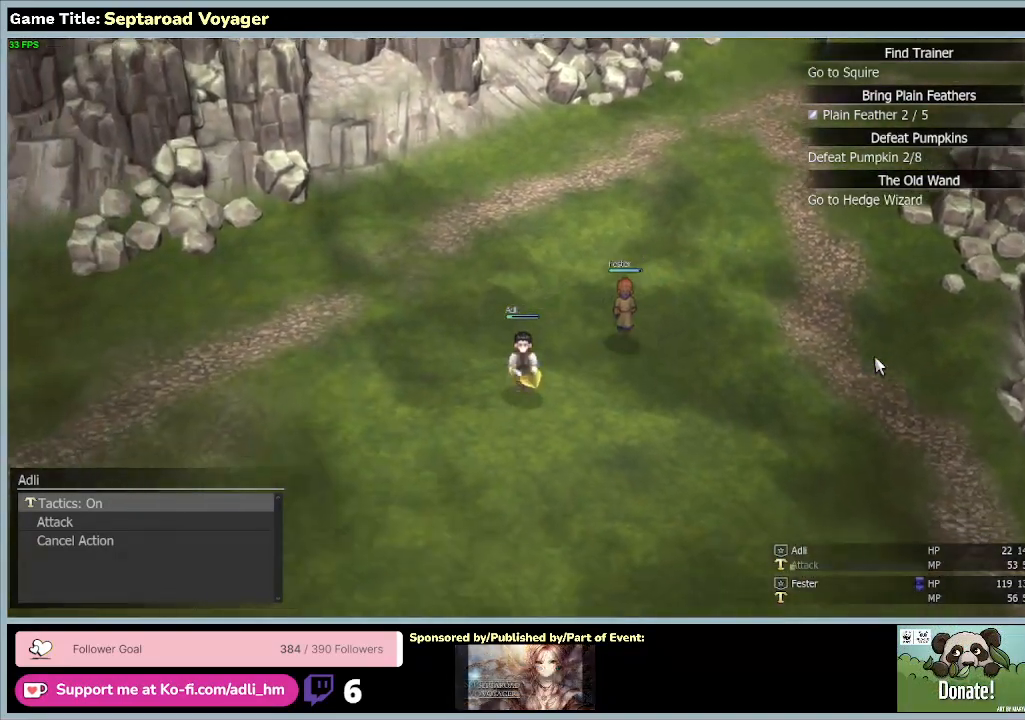
{"keys": ["a", "s"], "mouse": [], "events": []}
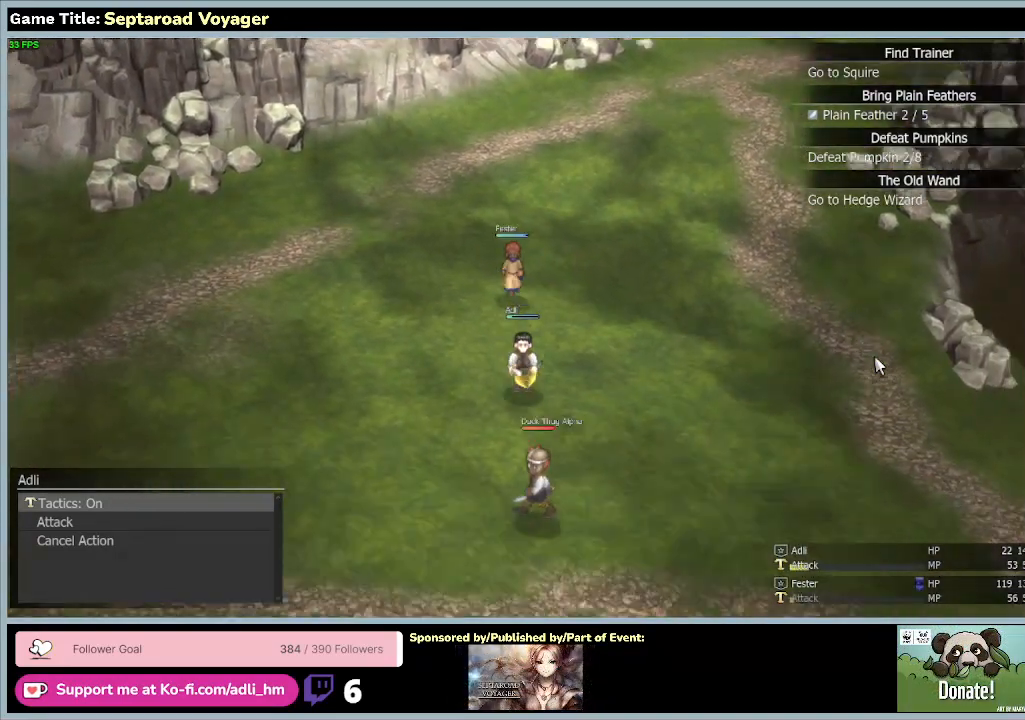
{"keys": ["a", "s"], "mouse": [], "events": []}
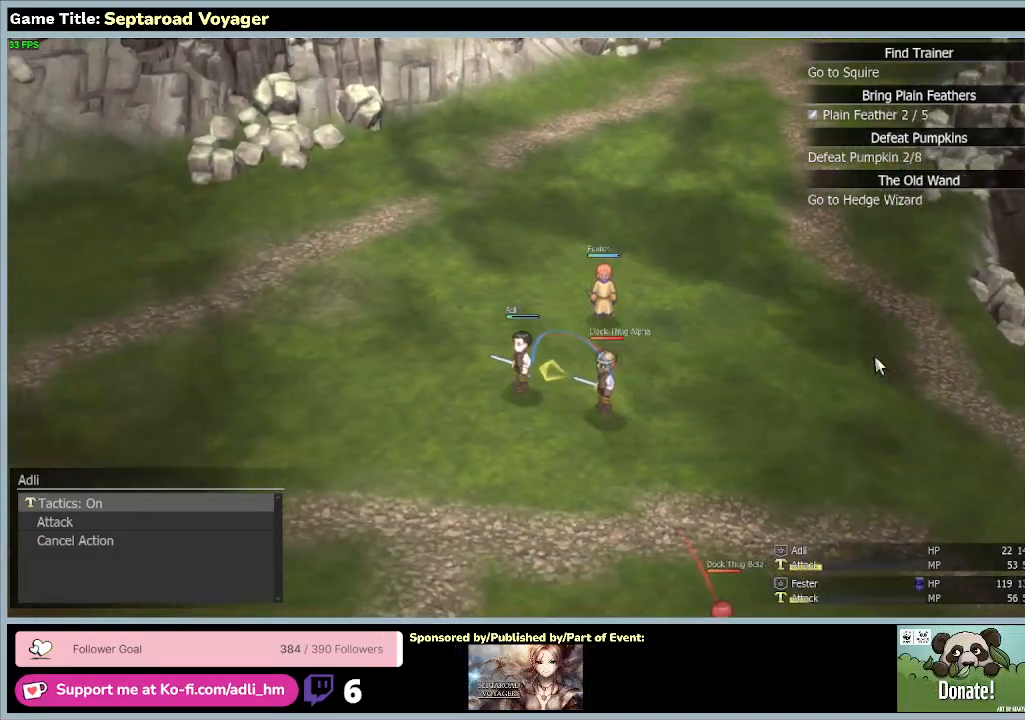
{"keys": ["a"], "mouse": [], "events": [[33, "s", "up"]]}
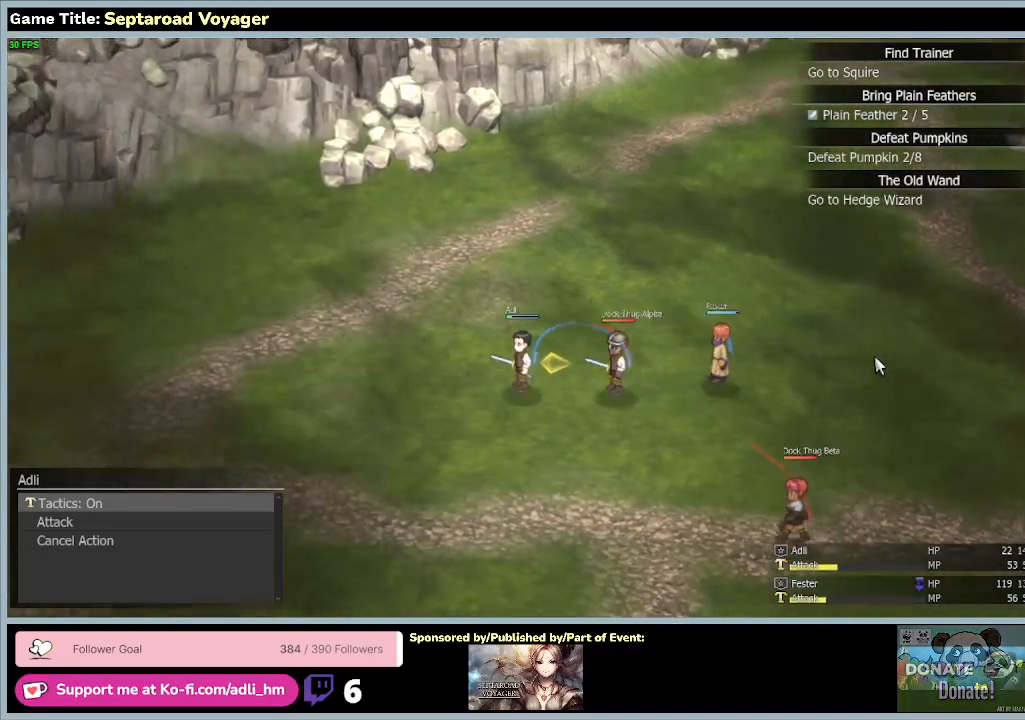
{"keys": ["a"], "mouse": [], "events": []}
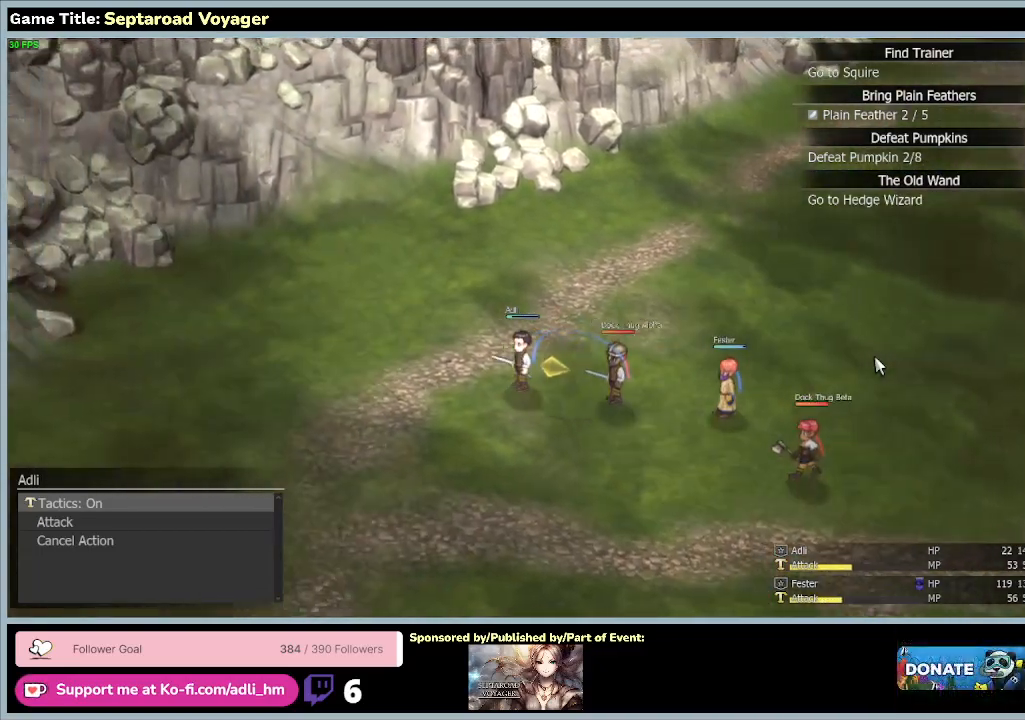
{"keys": ["a", "s"], "mouse": [], "events": [[267, "s", "down"]]}
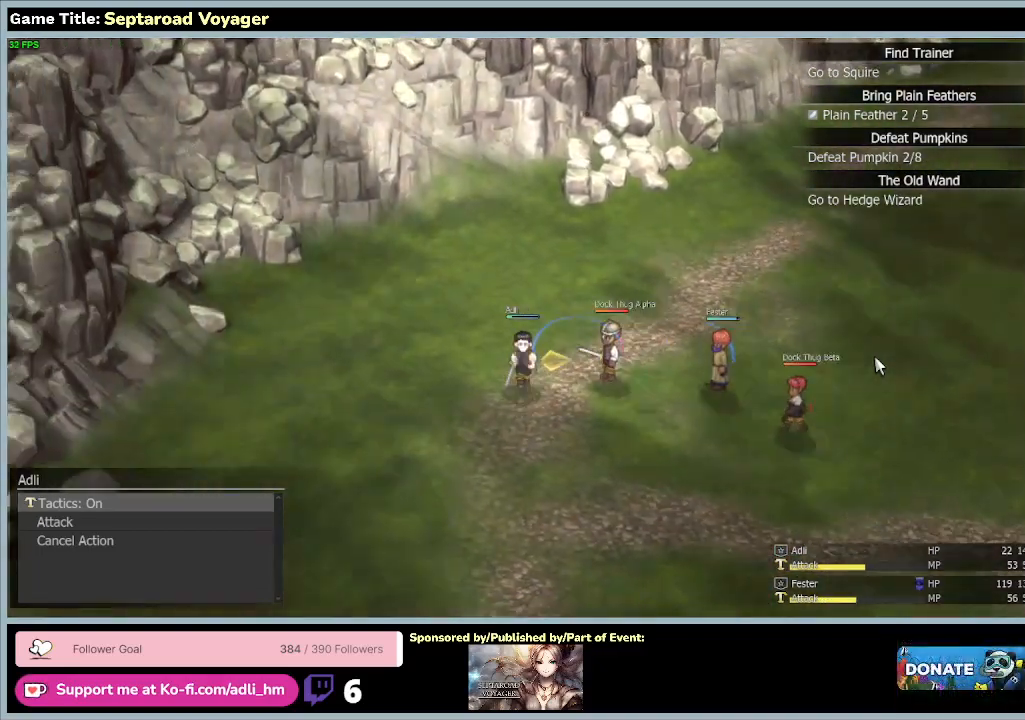
{"keys": ["a", "s"], "mouse": [], "events": []}
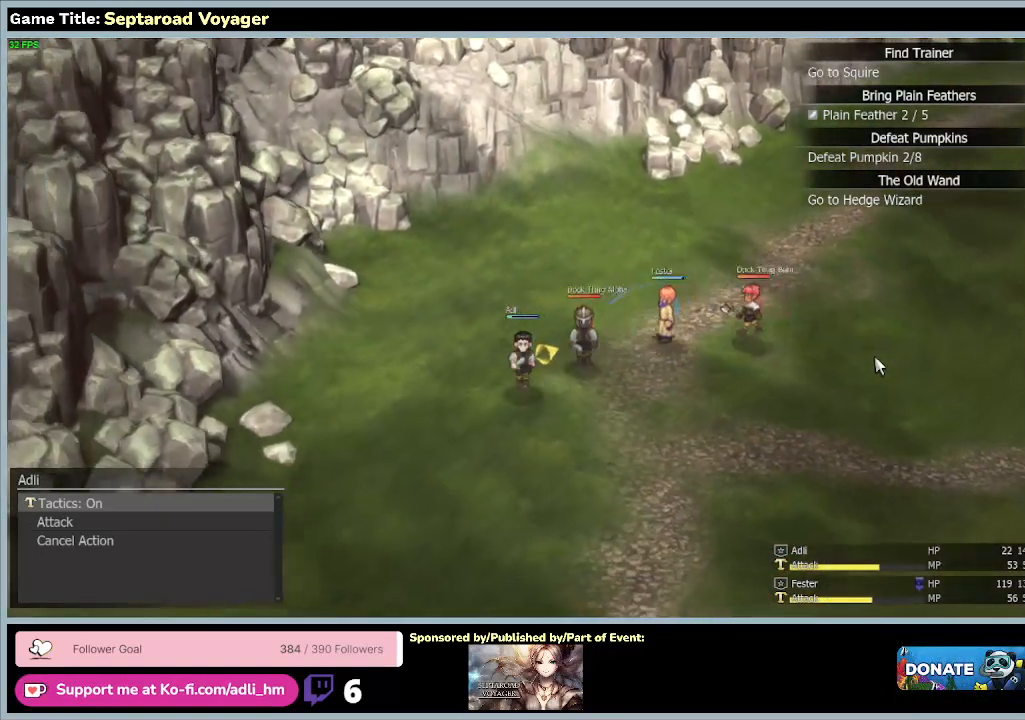
{"keys": ["a", "s"], "mouse": [], "events": []}
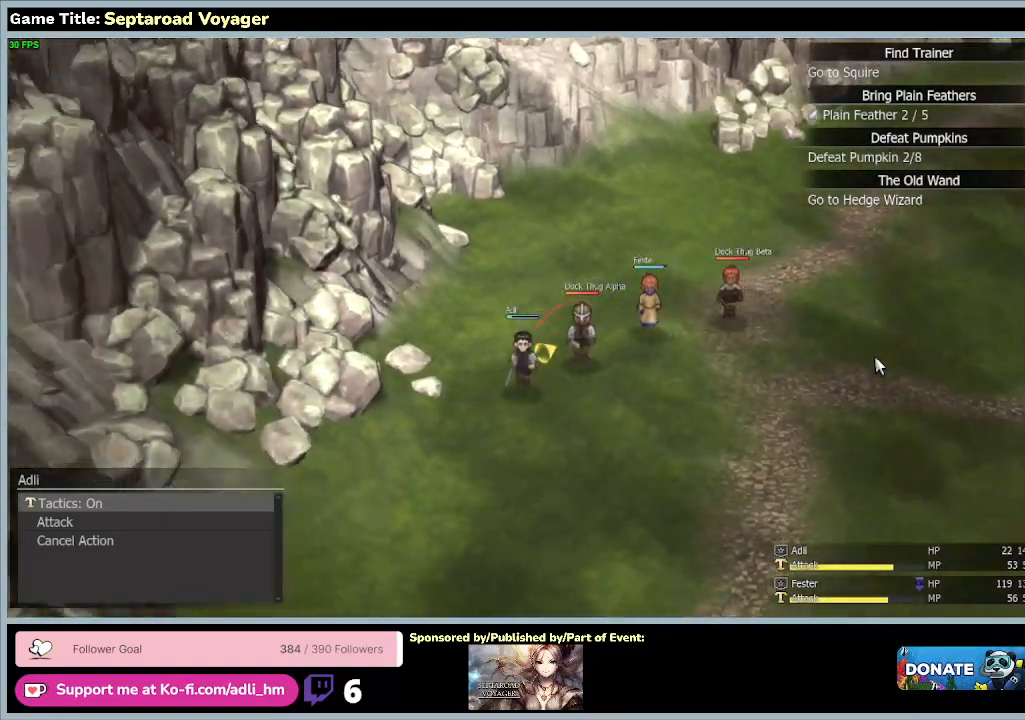
{"keys": ["a", "s"], "mouse": [], "events": []}
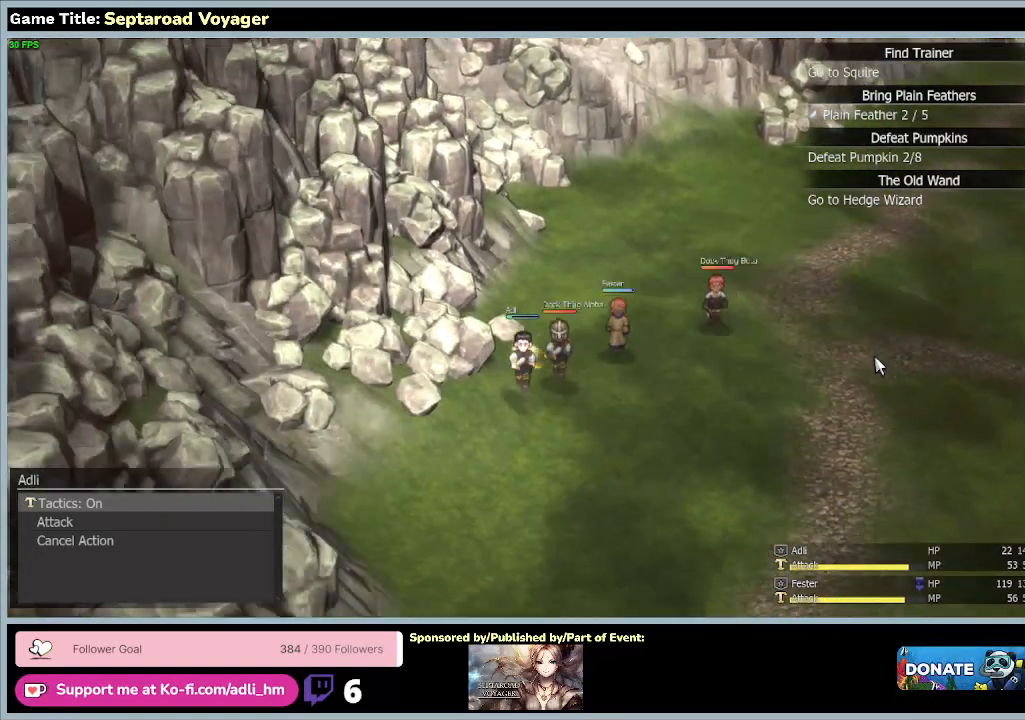
{"keys": ["s"], "mouse": [], "events": [[333, "a", "up"]]}
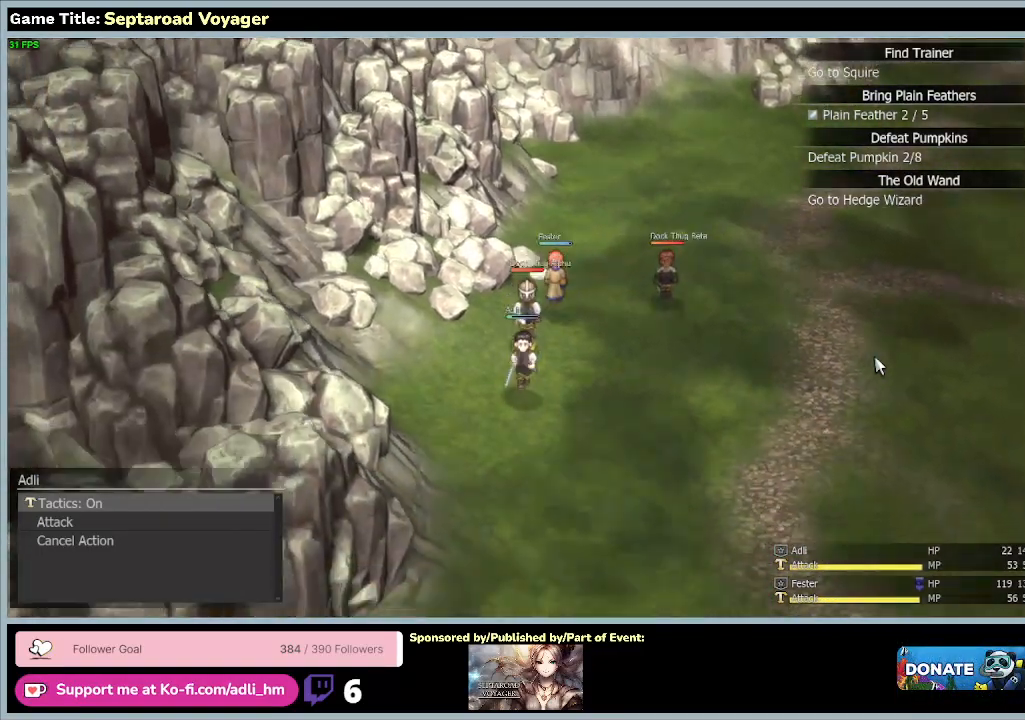
{"keys": ["s"], "mouse": [], "events": []}
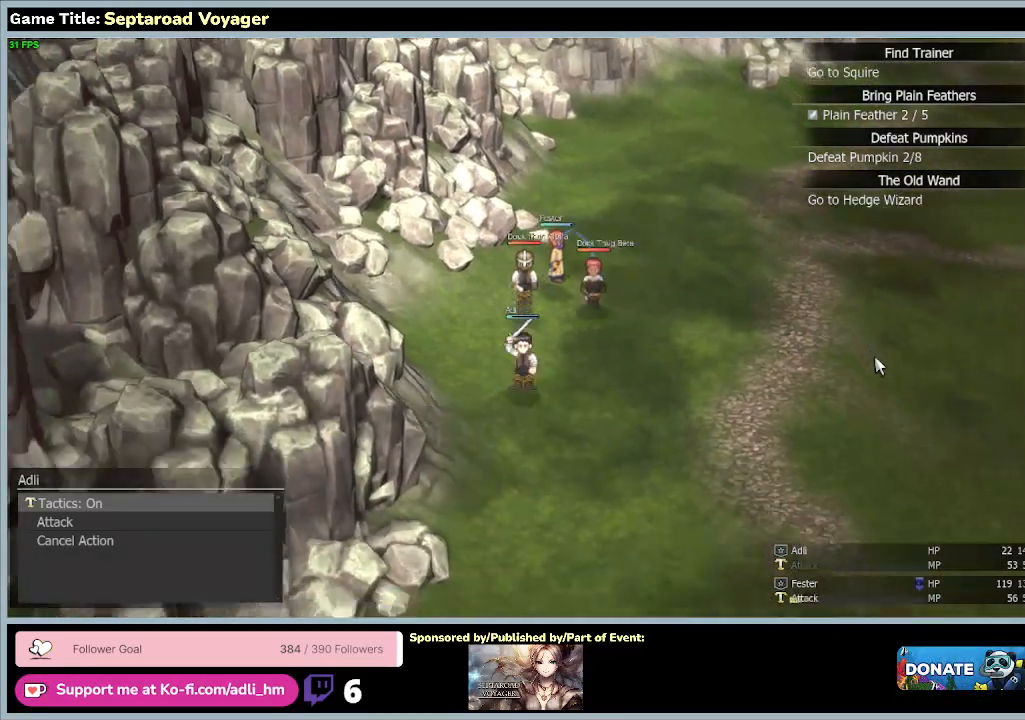
{"keys": ["d", "s"], "mouse": [], "events": [[433, "d", "down"]]}
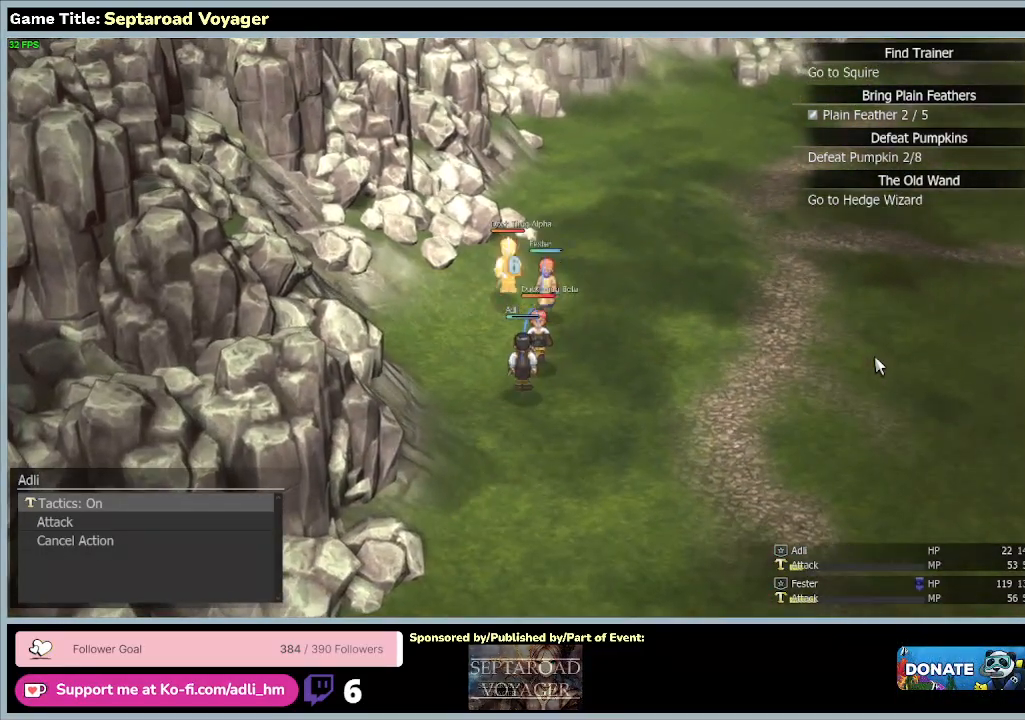
{"keys": ["d", "s"], "mouse": [], "events": []}
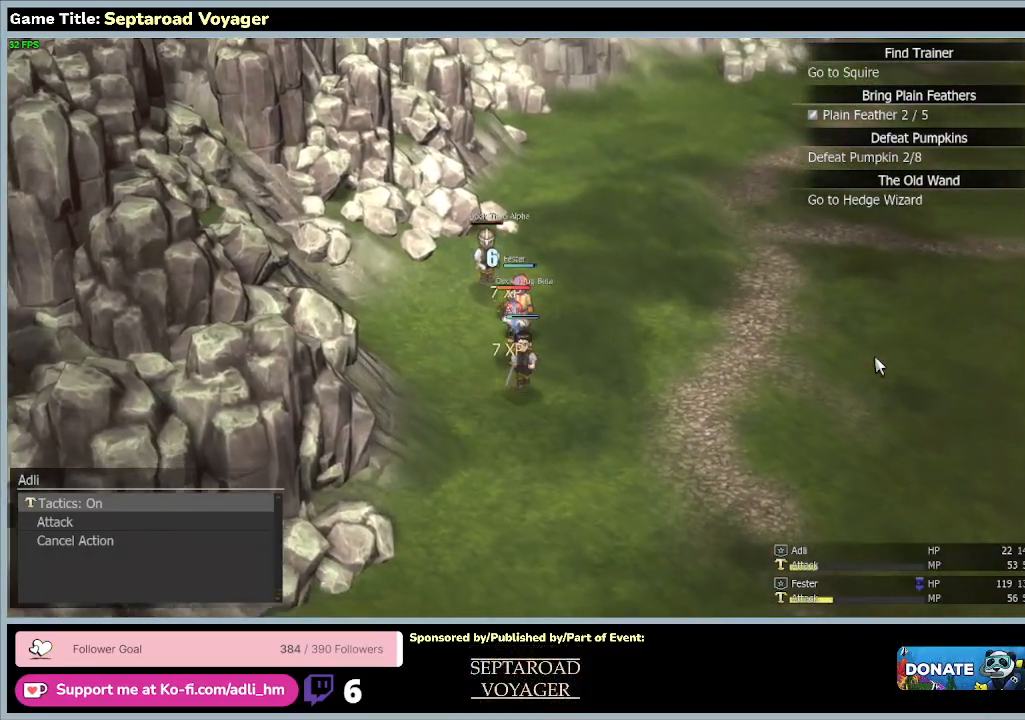
{"keys": ["d", "s"], "mouse": [], "events": []}
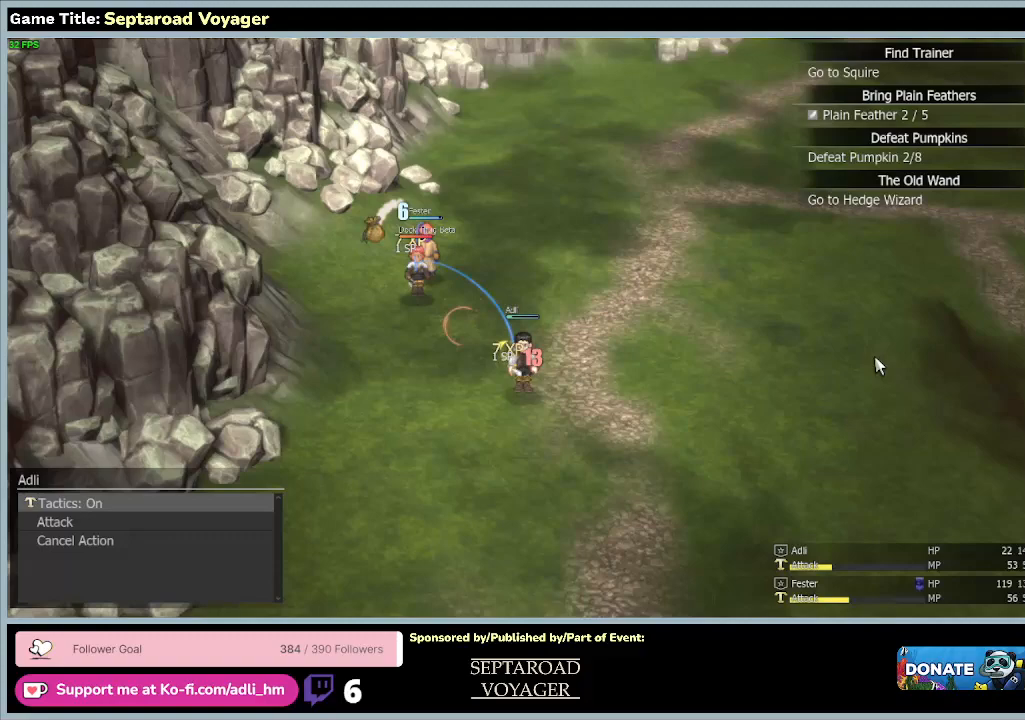
{"keys": ["s"], "mouse": [], "events": [[333, "d", "up"]]}
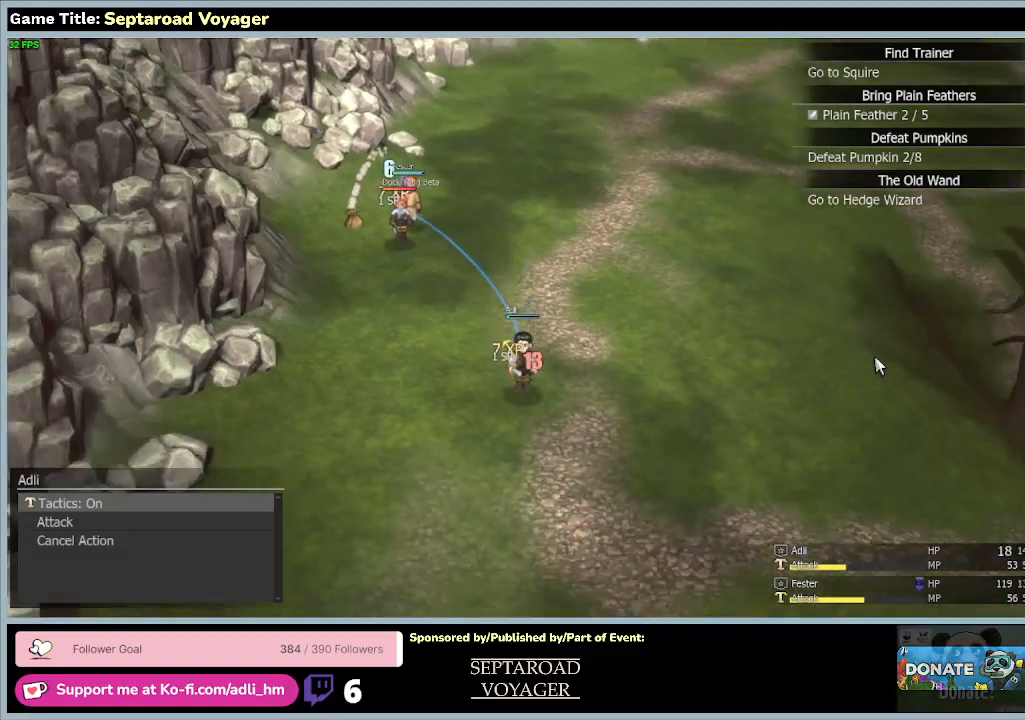
{"keys": ["s"], "mouse": [], "events": []}
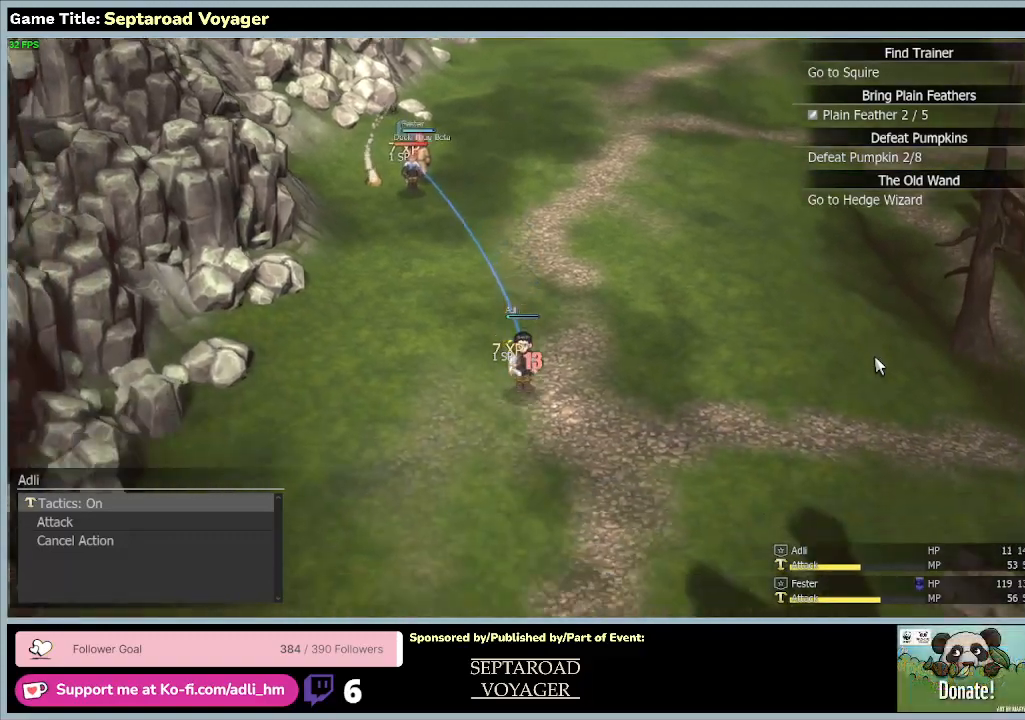
{"keys": ["s"], "mouse": [], "events": []}
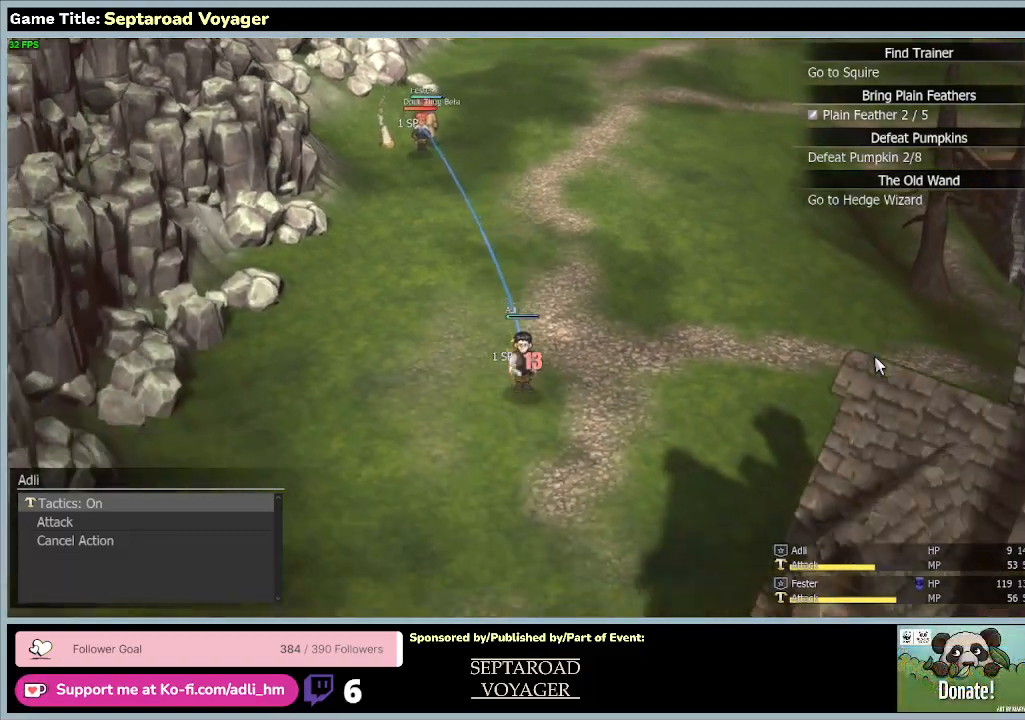
{"keys": ["s"], "mouse": [], "events": []}